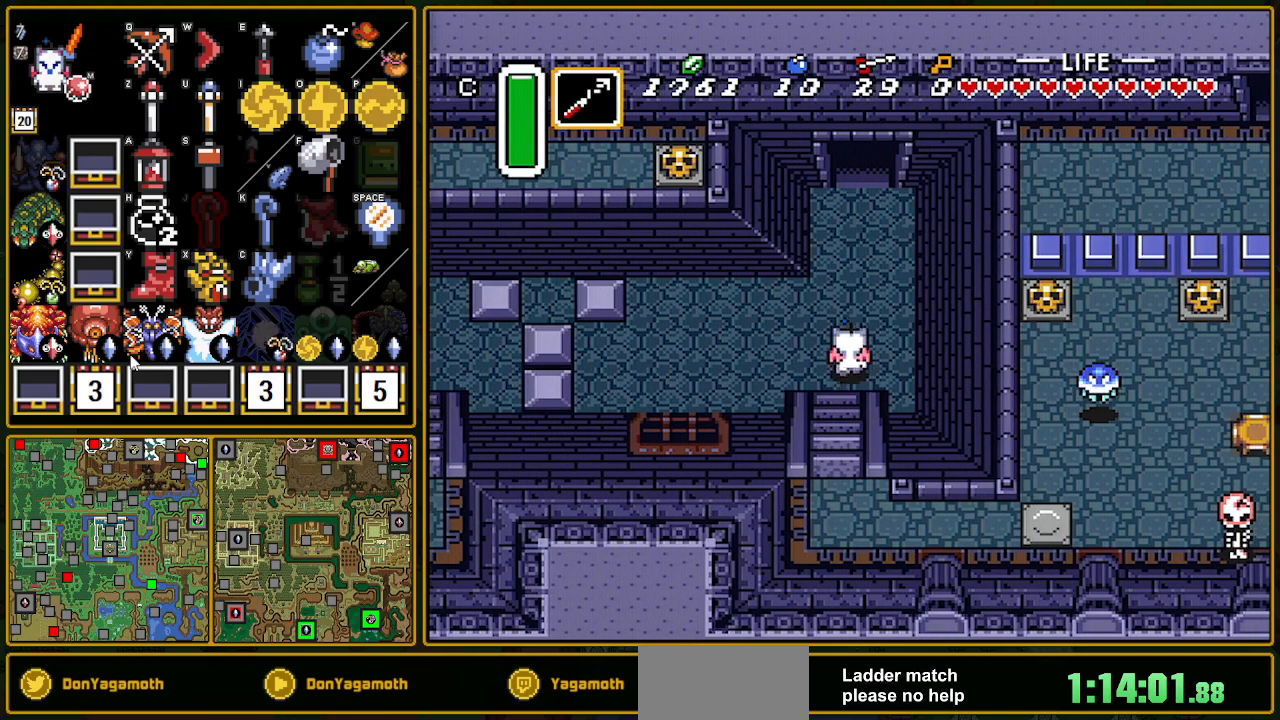
Gameplay with a controller (Nintendo layout); each line is a JSON object with the inputs held at the frame after it. "events" lists button and stick changes between this image and that frame as [ms after this image, input, new state], when the widget could be followed in between. Not read: L3 R3.
{"buttons": ["A"], "events": []}
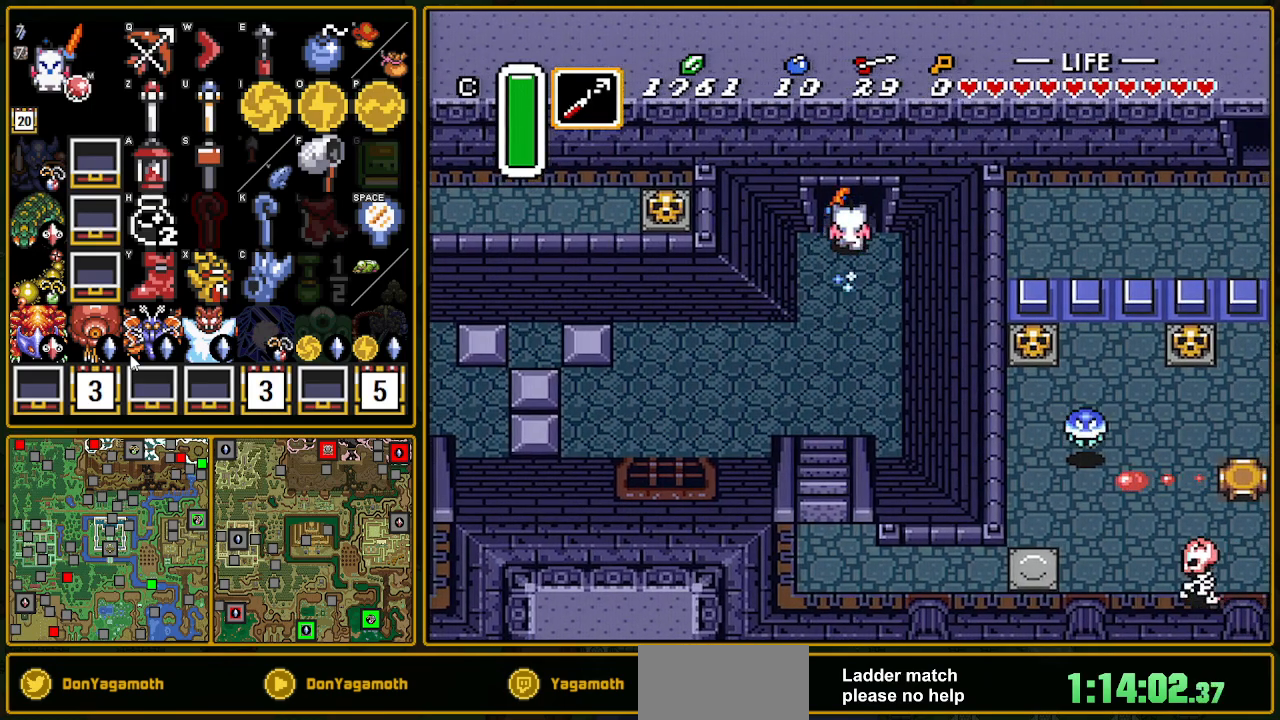
{"buttons": ["DPAD_UP"], "events": [[133, "A", "up"], [183, "DPAD_UP", "down"]]}
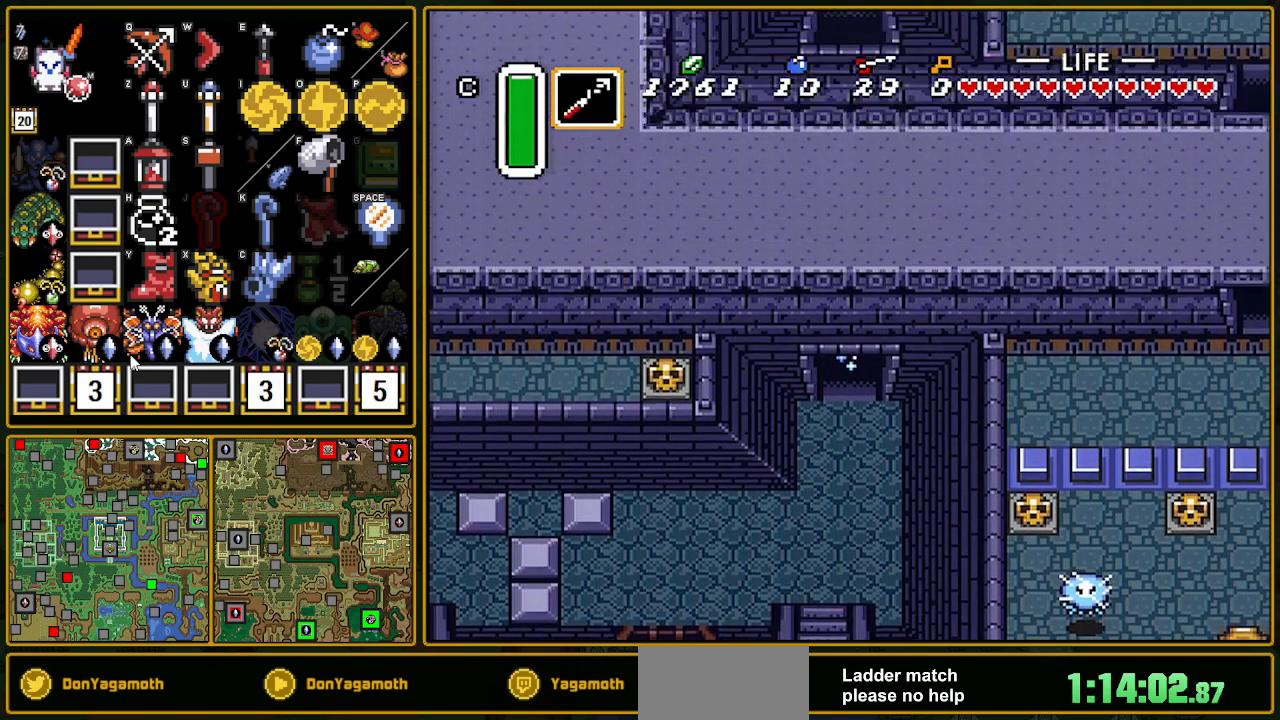
{"buttons": ["DPAD_UP"], "events": []}
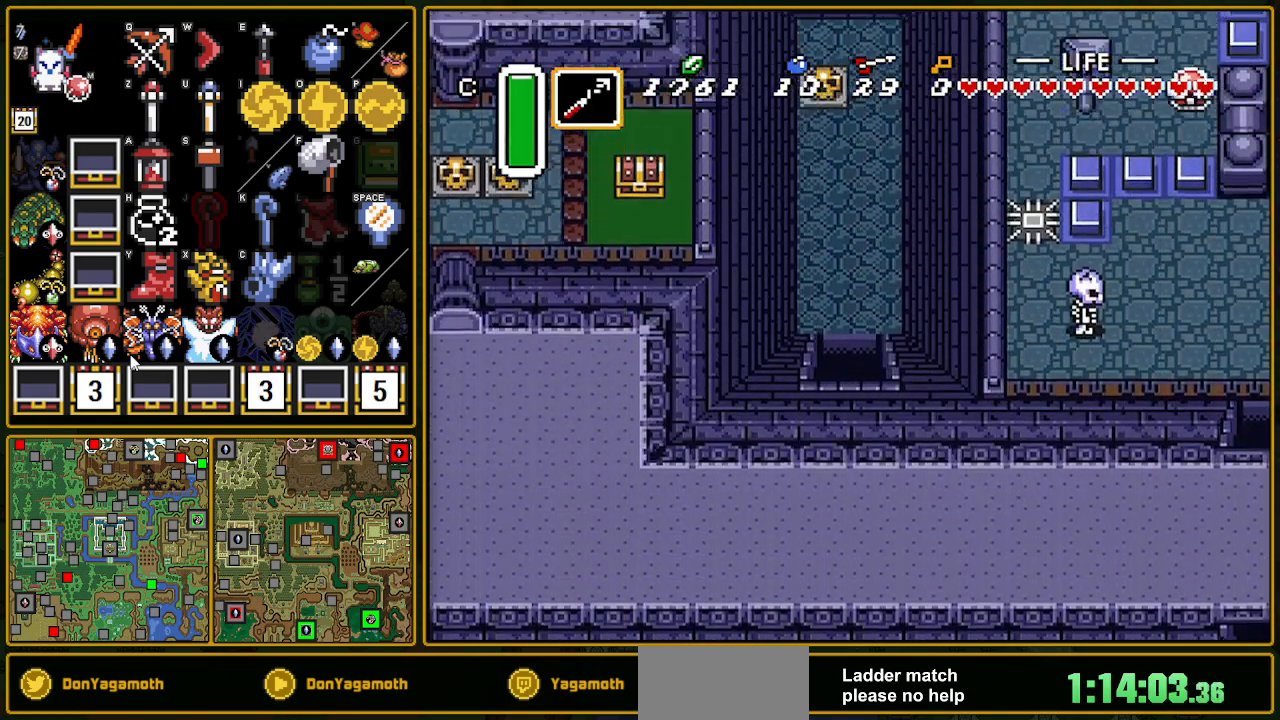
{"buttons": ["DPAD_UP"], "events": [[133, "DPAD_LEFT", "down"], [167, "DPAD_LEFT", "up"], [217, "Y", "down"], [300, "Y", "up"], [400, "Y", "down"], [467, "Y", "up"]]}
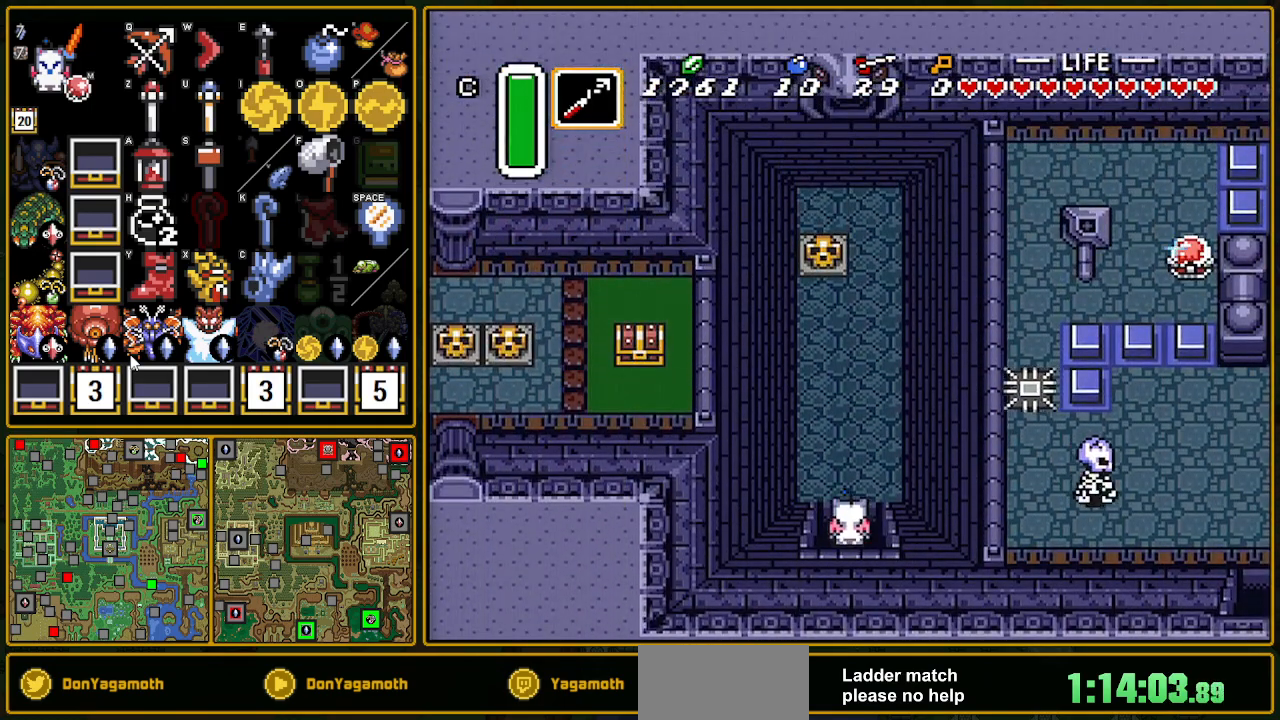
{"buttons": ["DPAD_UP"], "events": [[33, "Y", "down"], [167, "Y", "up"], [200, "Y", "down"], [217, "Y", "up"], [300, "Y", "down"], [433, "Y", "up"]]}
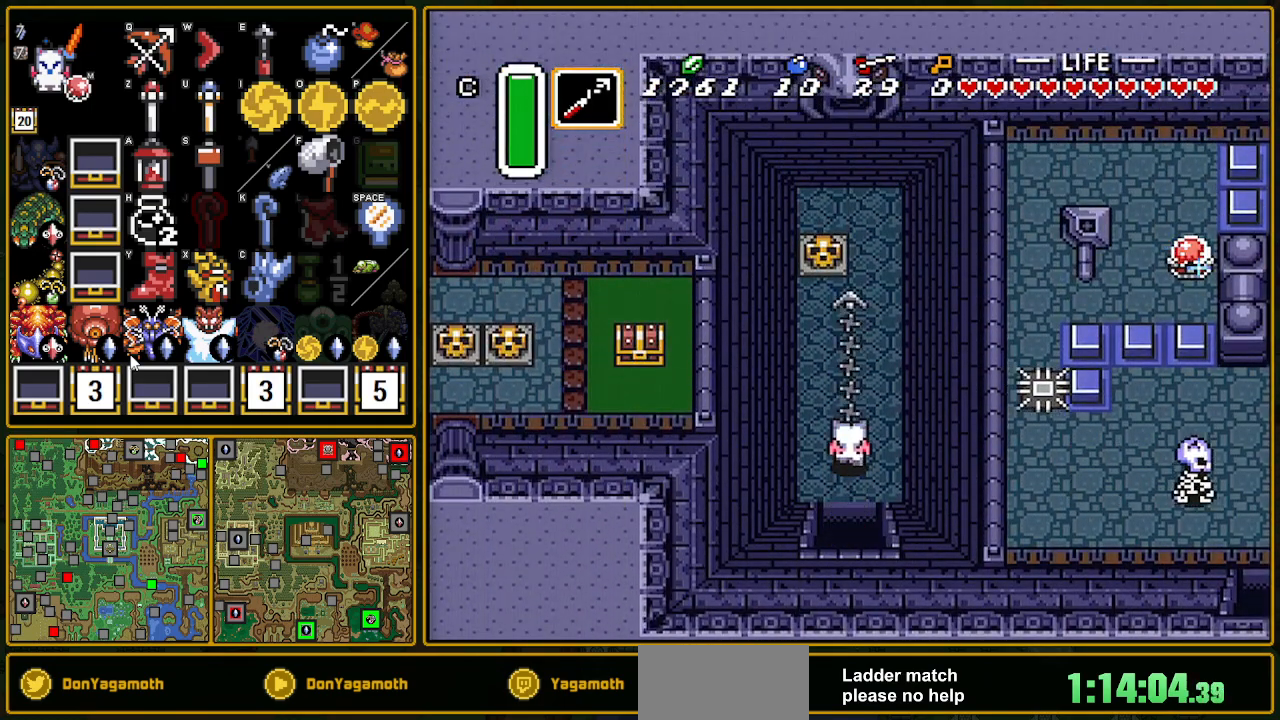
{"buttons": ["DPAD_UP"], "events": [[283, "A", "down"], [383, "A", "up"]]}
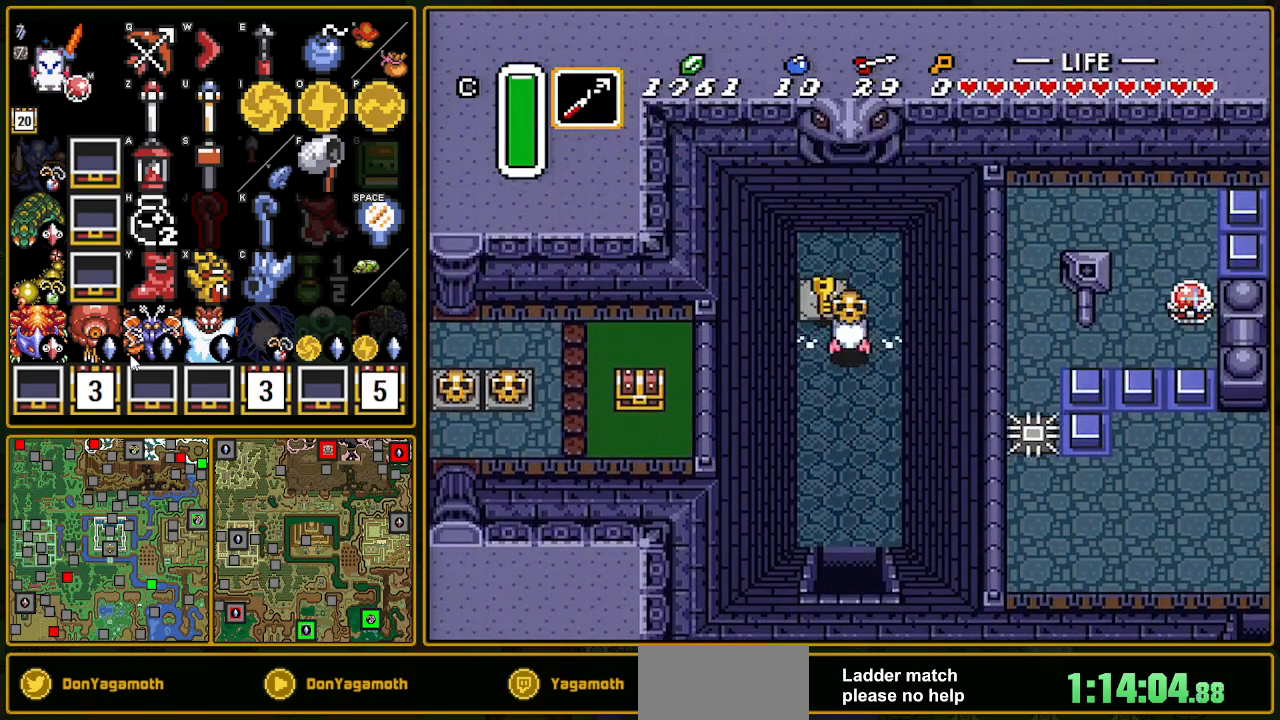
{"buttons": ["A", "DPAD_DOWN"], "events": [[250, "DPAD_DOWN", "down"], [250, "DPAD_UP", "up"], [333, "A", "down"]]}
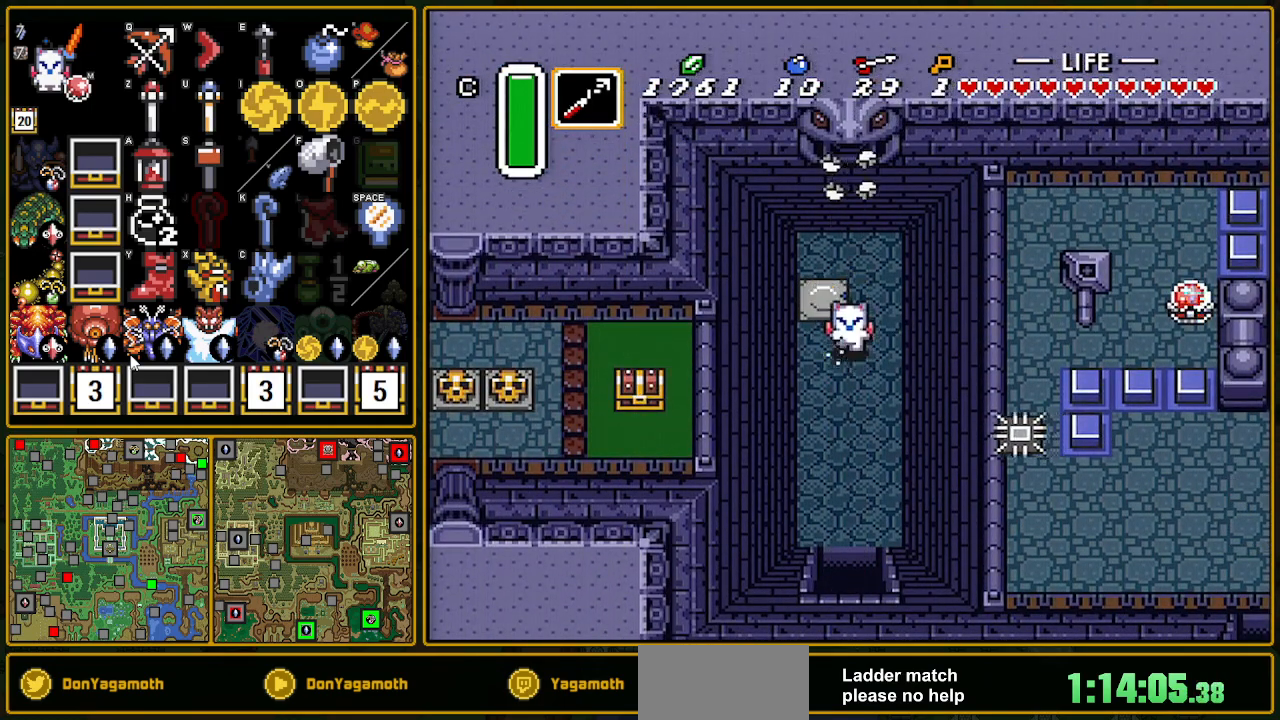
{"buttons": ["A", "DPAD_DOWN"], "events": []}
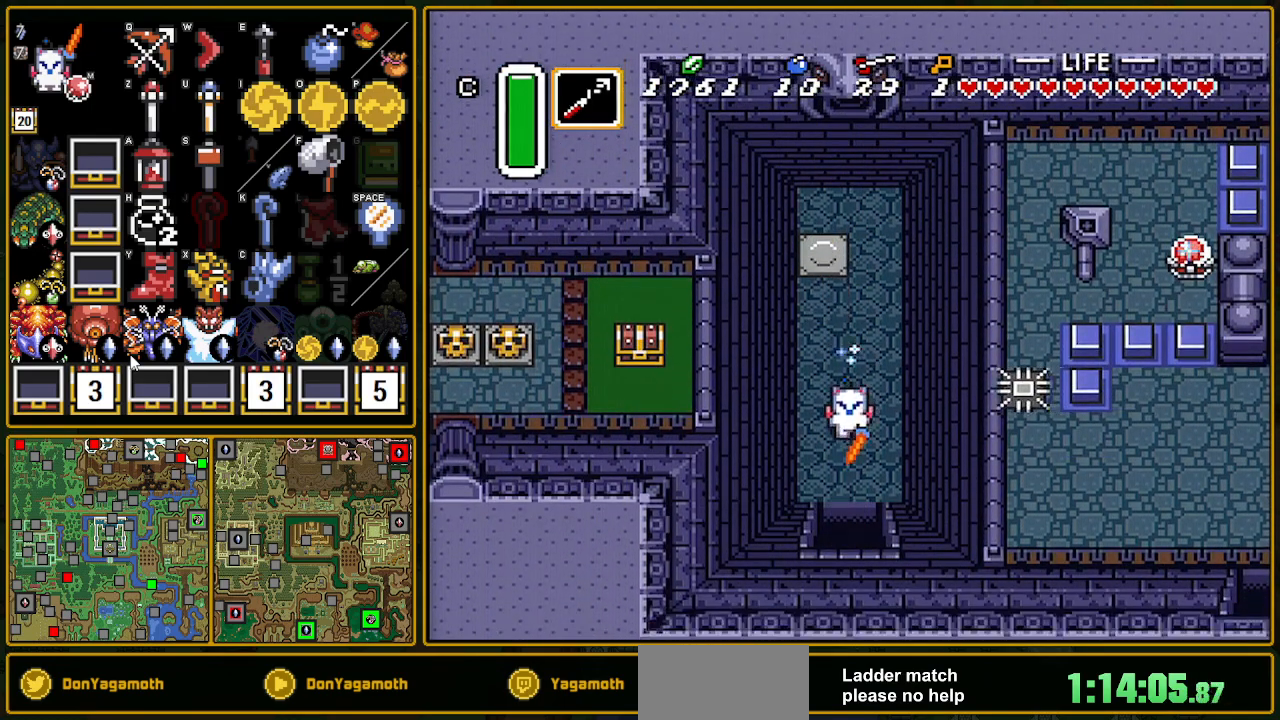
{"buttons": ["A", "DPAD_DOWN"], "events": []}
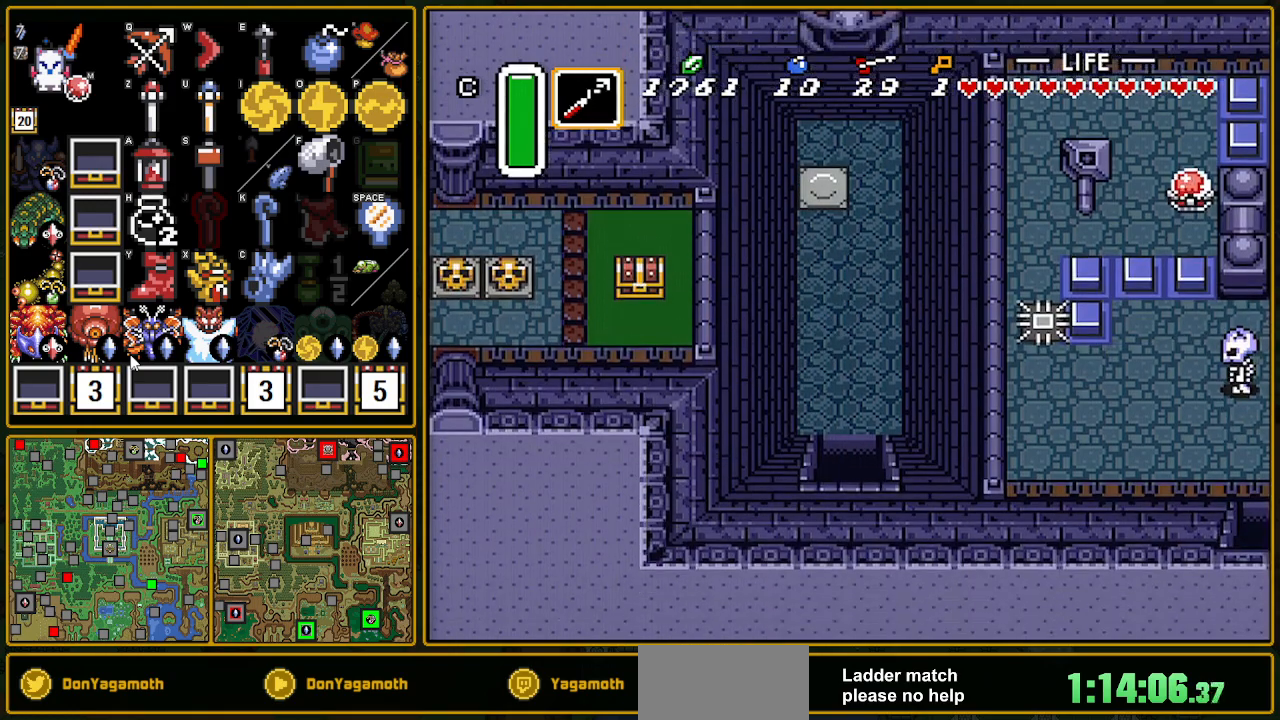
{"buttons": [], "events": [[133, "A", "up"], [267, "DPAD_DOWN", "up"]]}
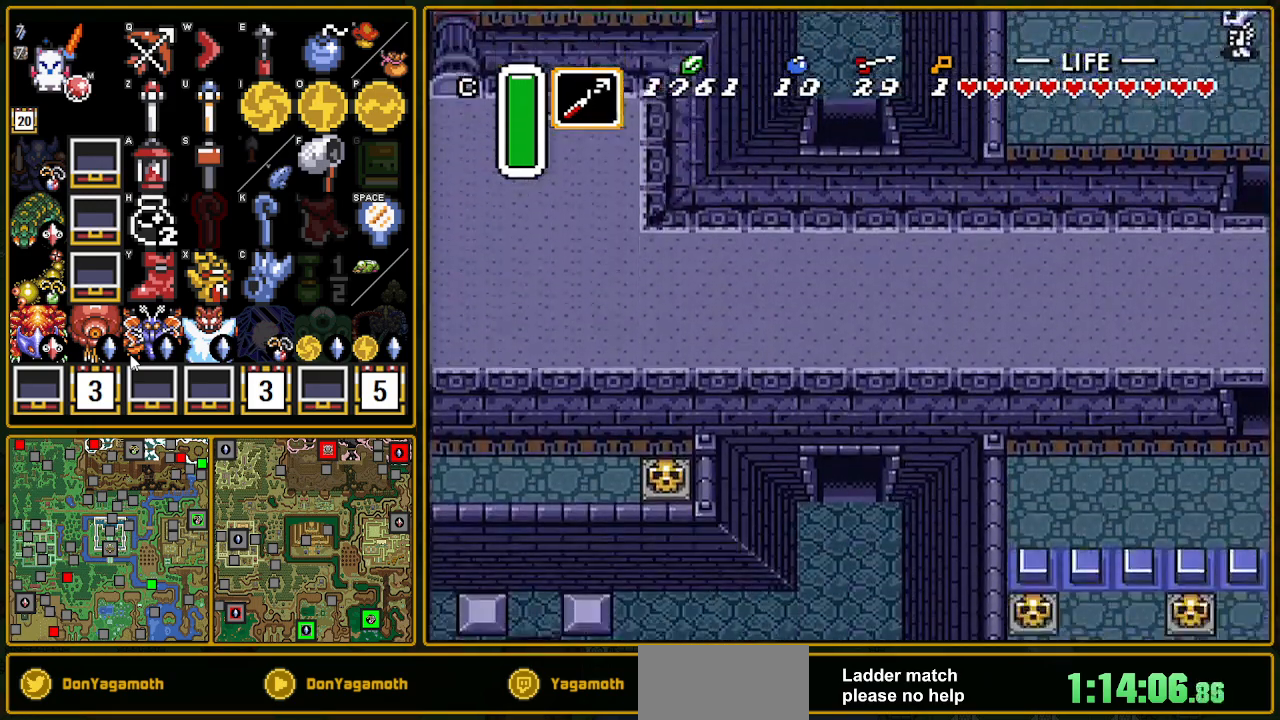
{"buttons": ["DPAD_DOWN", "DPAD_LEFT"], "events": [[150, "DPAD_DOWN", "down"], [450, "DPAD_LEFT", "down"]]}
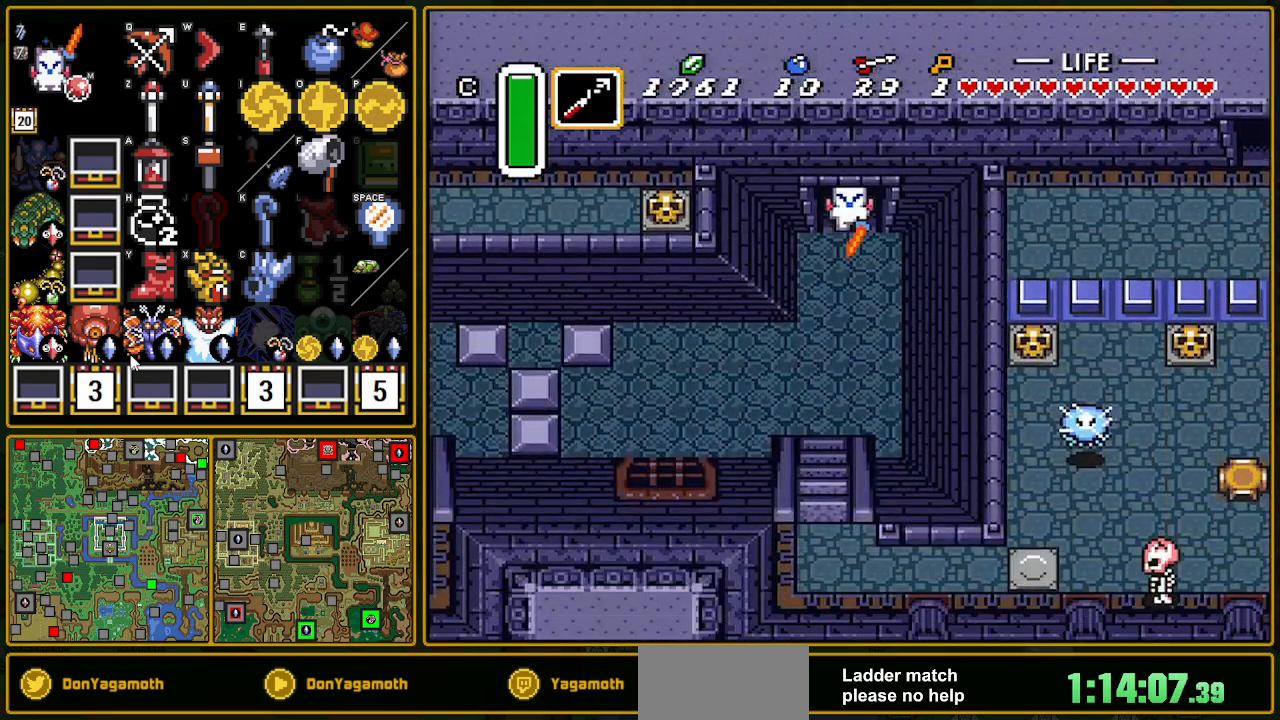
{"buttons": ["A", "DPAD_DOWN"], "events": [[367, "A", "down"], [467, "DPAD_LEFT", "up"]]}
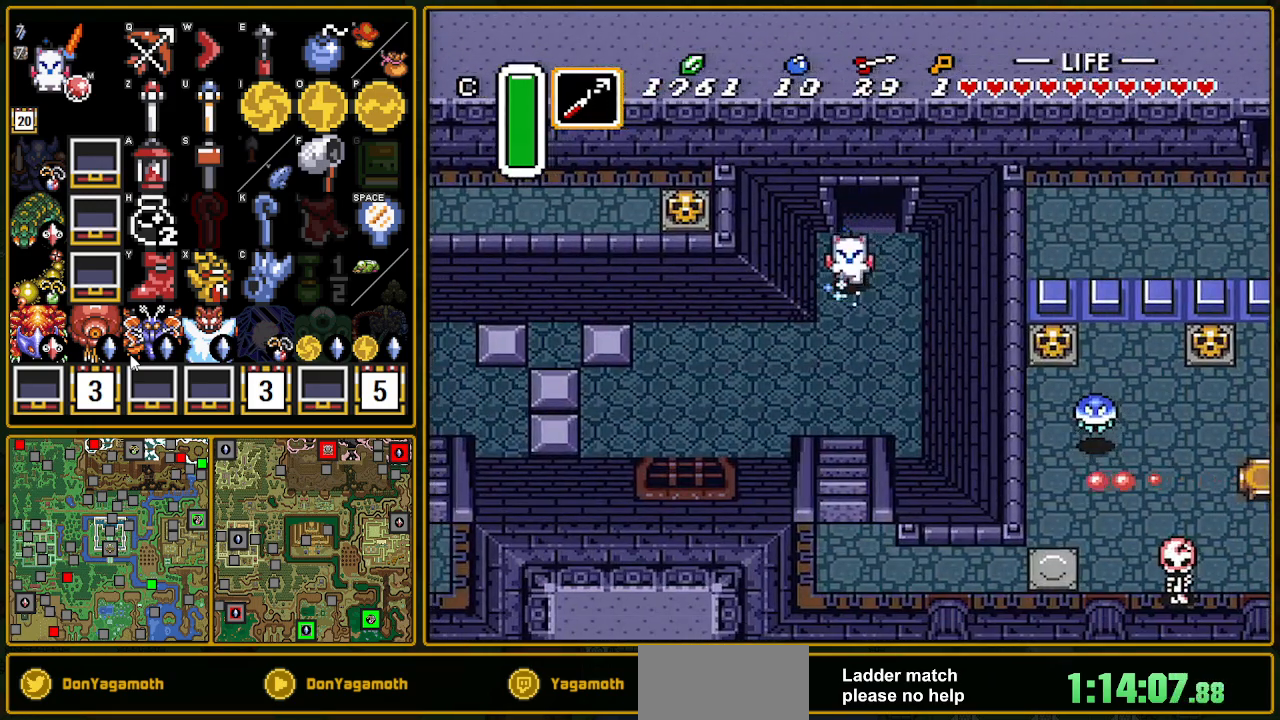
{"buttons": ["A"], "events": [[17, "DPAD_DOWN", "up"]]}
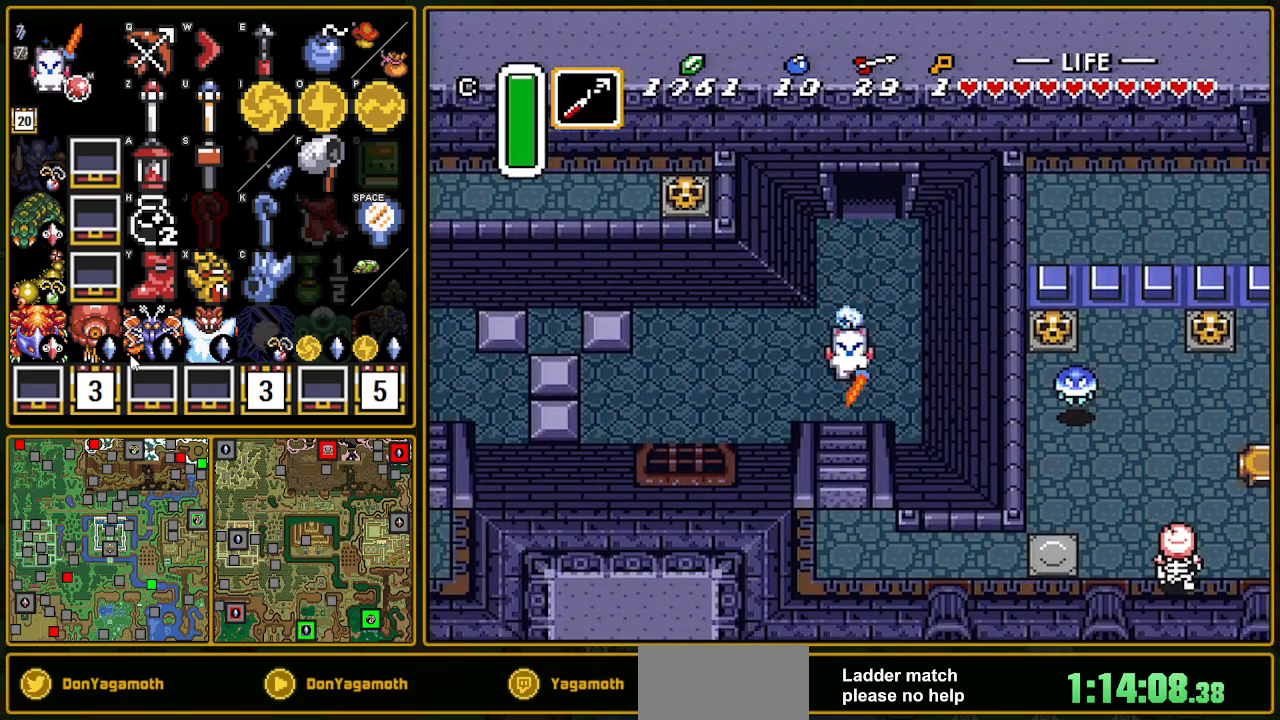
{"buttons": ["DPAD_DOWN"], "events": [[283, "A", "up"], [350, "DPAD_DOWN", "down"]]}
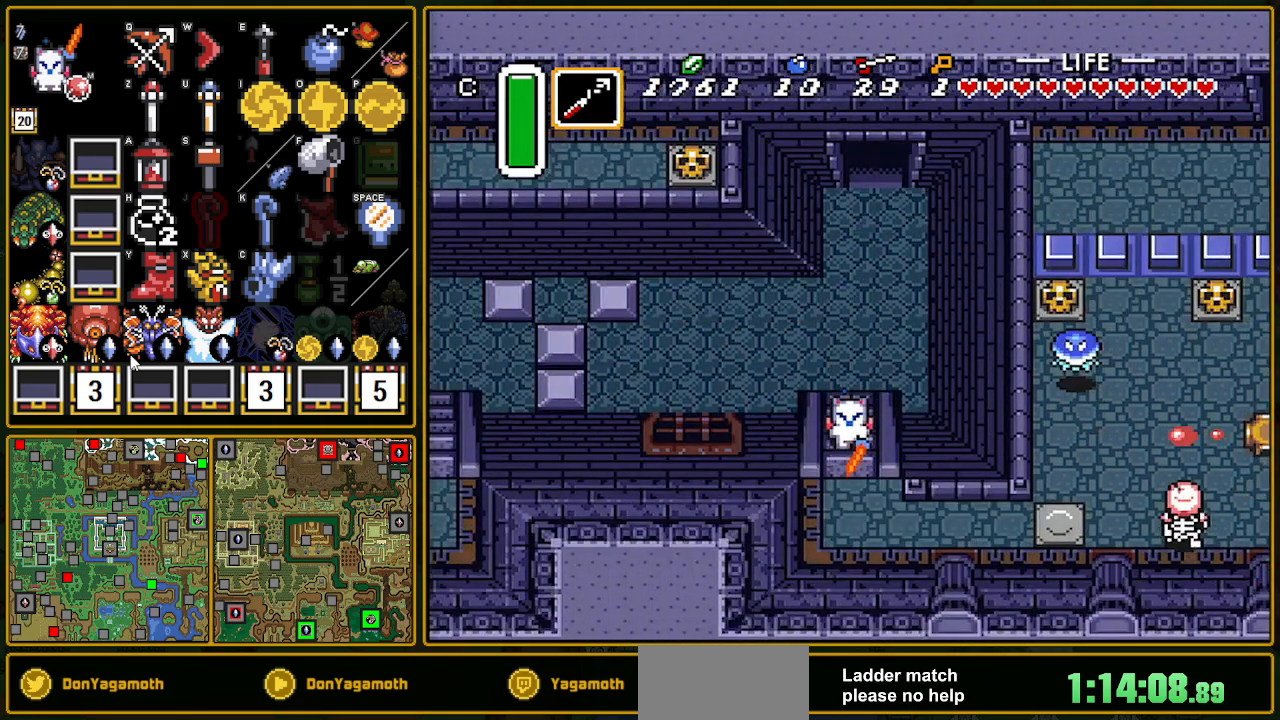
{"buttons": ["DPAD_DOWN", "DPAD_RIGHT"], "events": [[50, "DPAD_RIGHT", "down"]]}
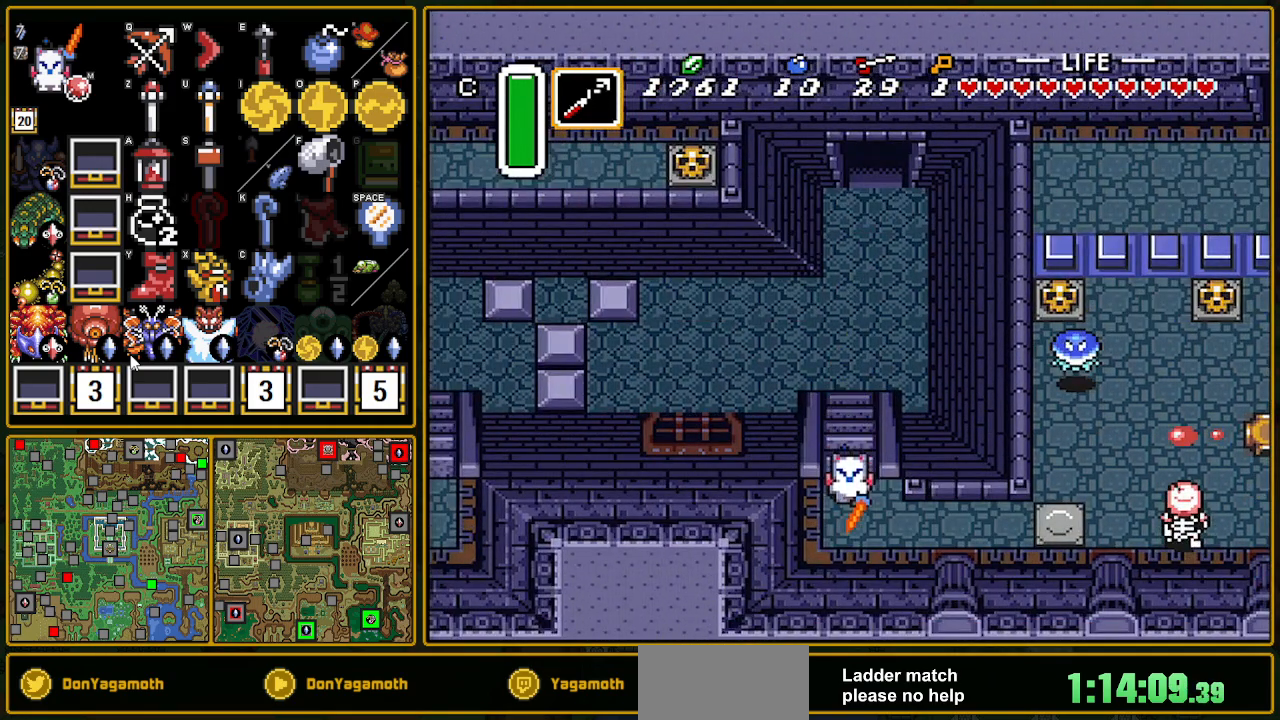
{"buttons": ["DPAD_RIGHT"], "events": [[267, "DPAD_DOWN", "up"]]}
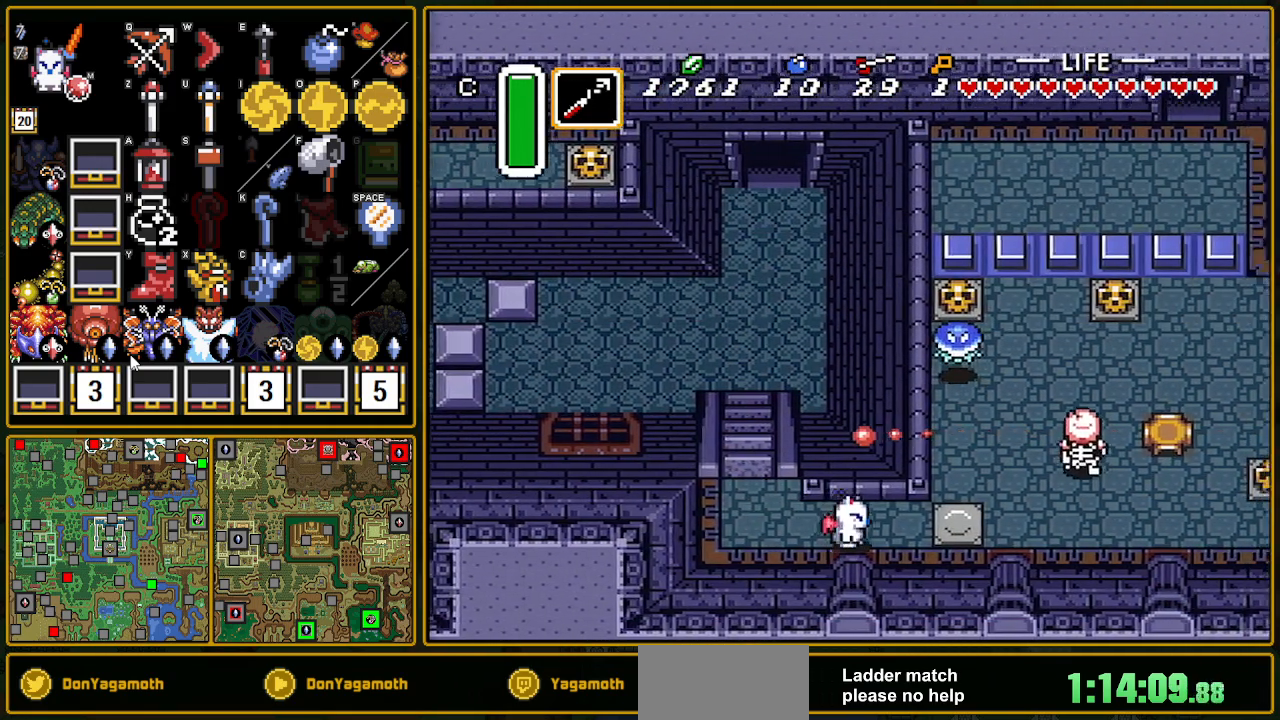
{"buttons": ["DPAD_UP"], "events": [[17, "DPAD_UP", "down"], [400, "DPAD_RIGHT", "up"]]}
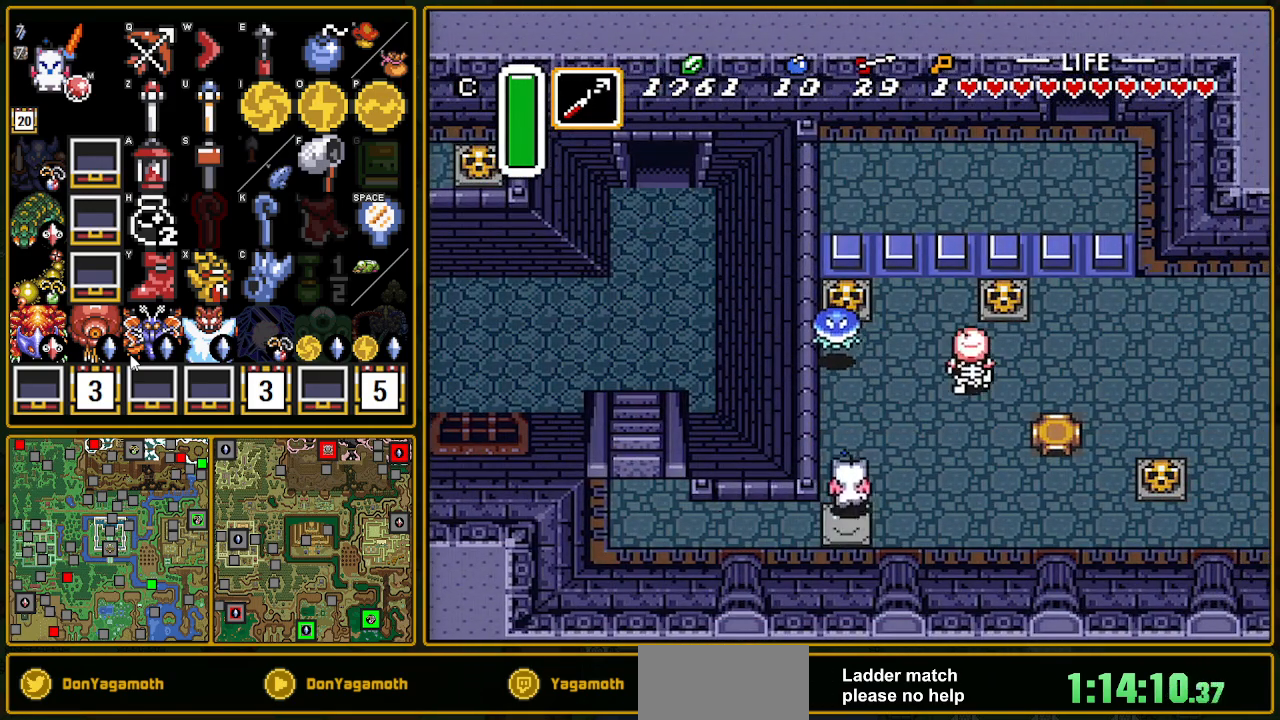
{"buttons": ["DPAD_UP"], "events": [[433, "Y", "down"], [467, "Y", "up"]]}
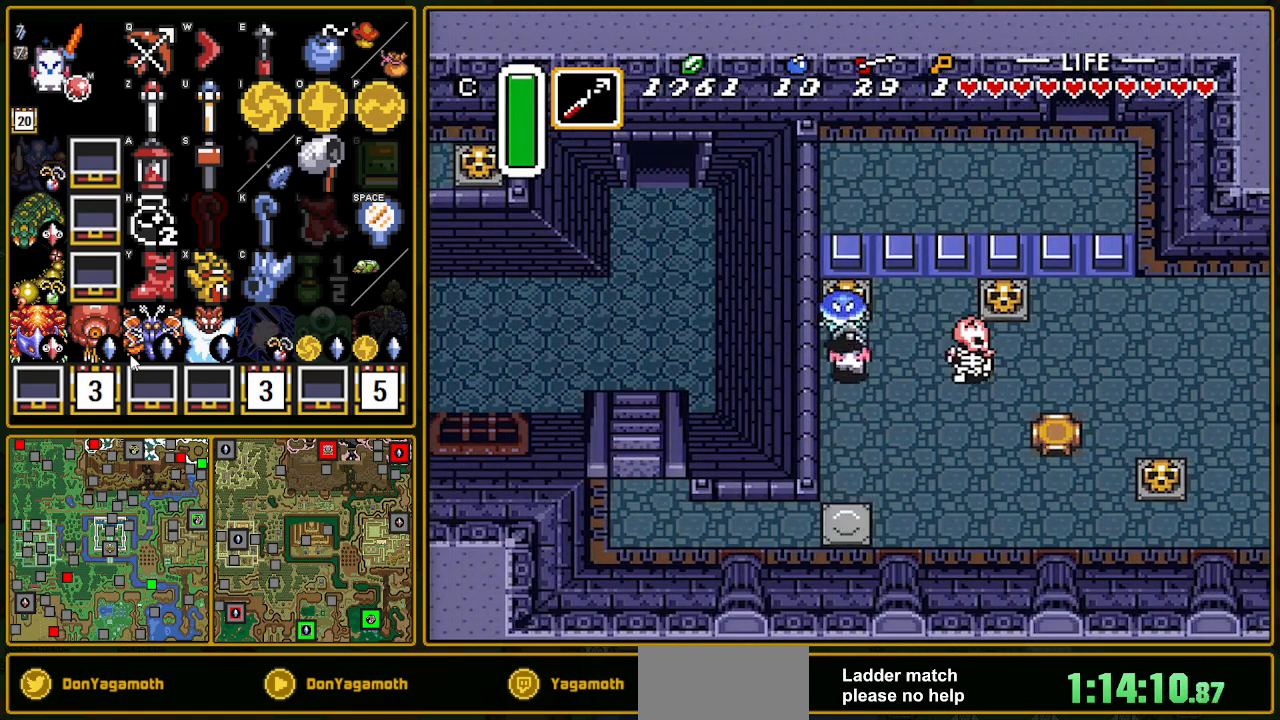
{"buttons": ["DPAD_UP"], "events": [[233, "DPAD_RIGHT", "down"], [267, "A", "down"], [267, "DPAD_UP", "up"], [333, "A", "up"], [350, "A", "down"], [483, "A", "up"], [483, "DPAD_RIGHT", "up"], [483, "DPAD_UP", "down"]]}
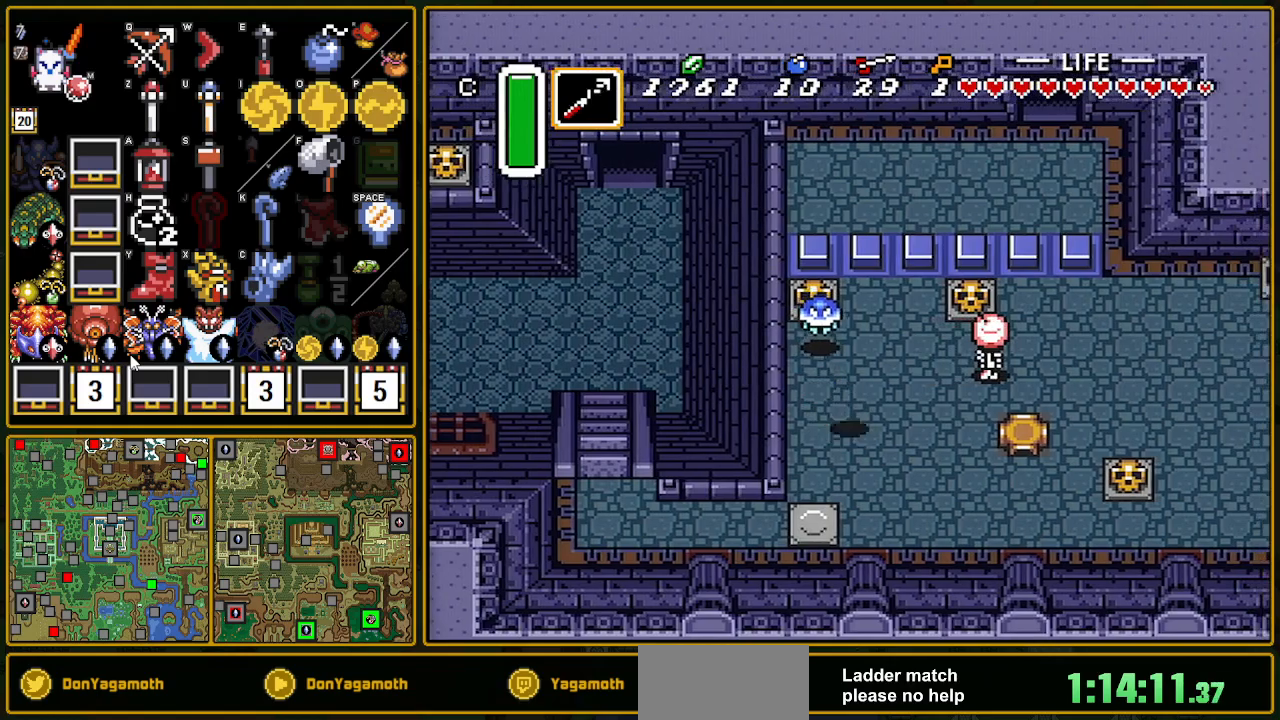
{"buttons": ["A", "DPAD_RIGHT"], "events": [[100, "DPAD_RIGHT", "down"], [283, "DPAD_UP", "up"], [317, "A", "down"]]}
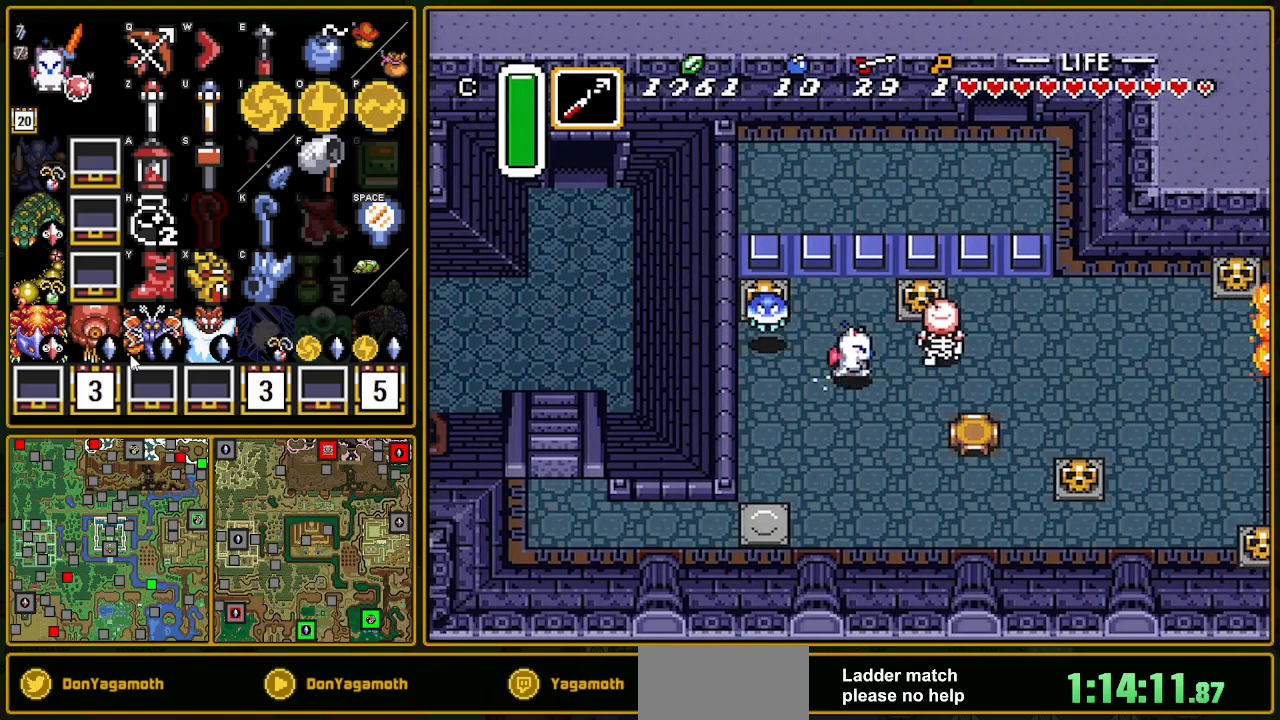
{"buttons": ["A"], "events": [[17, "DPAD_RIGHT", "up"]]}
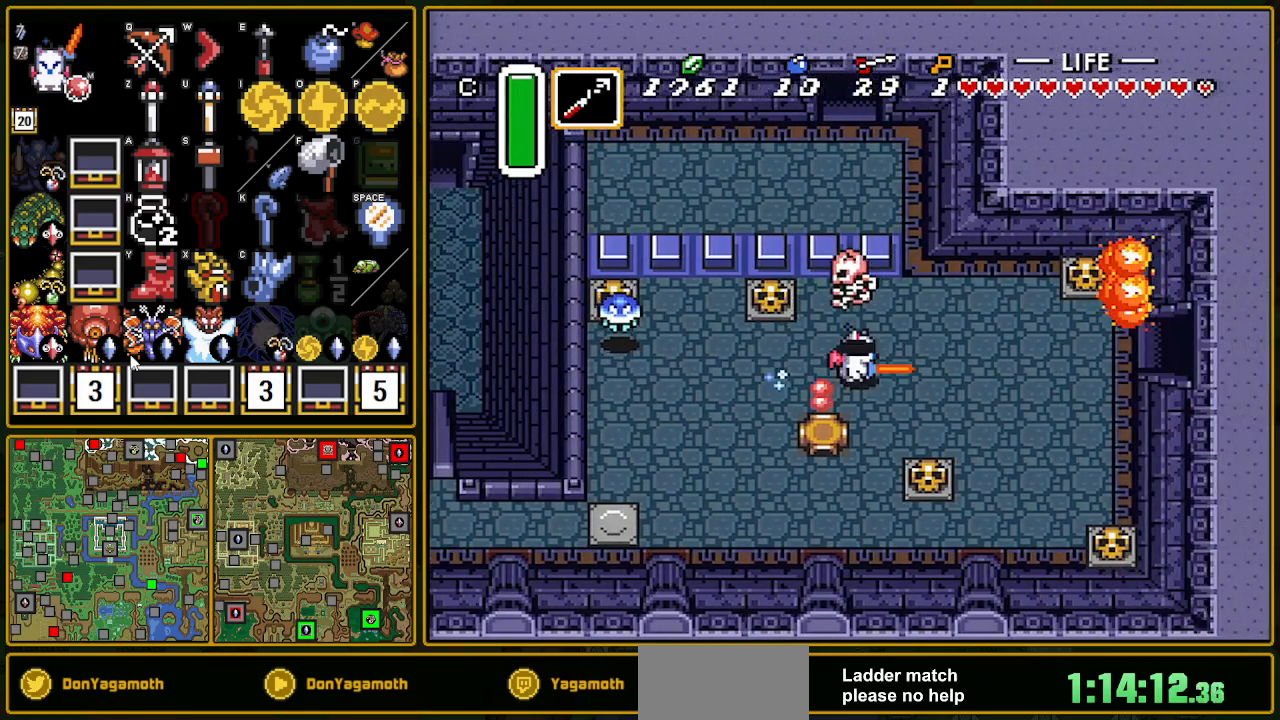
{"buttons": [], "events": [[383, "A", "up"]]}
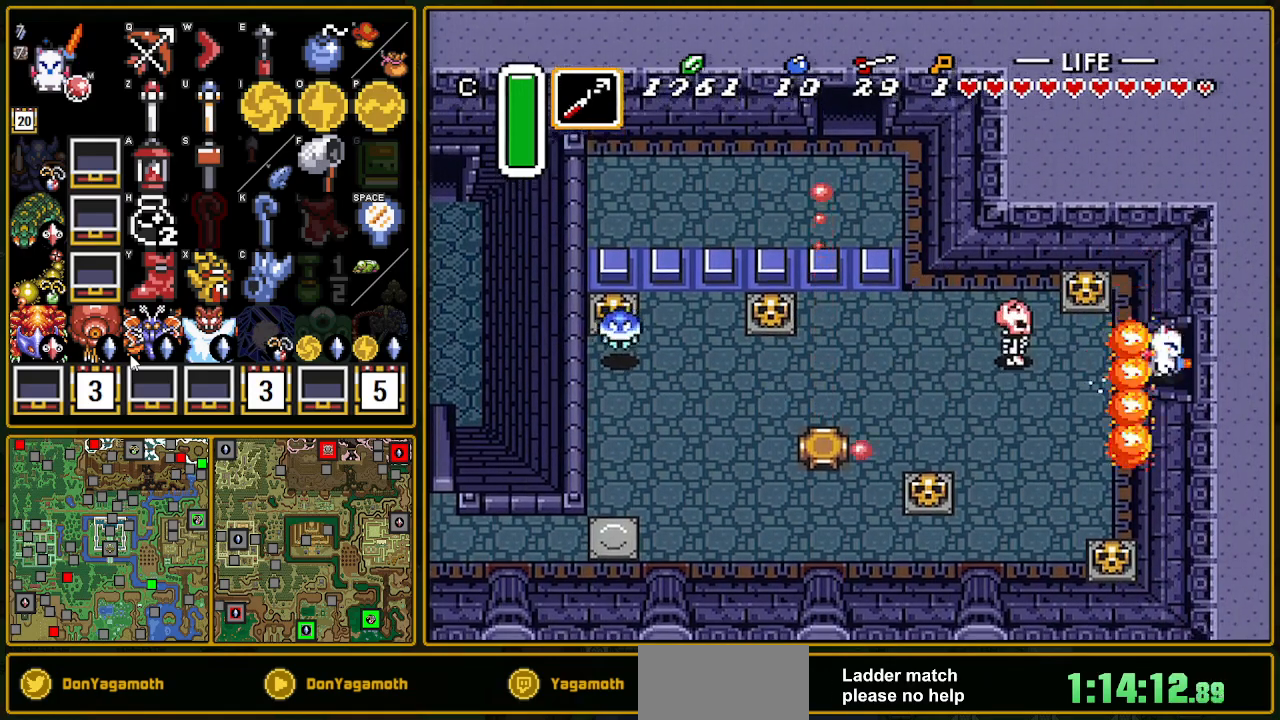
{"buttons": ["DPAD_RIGHT"], "events": [[417, "DPAD_RIGHT", "down"]]}
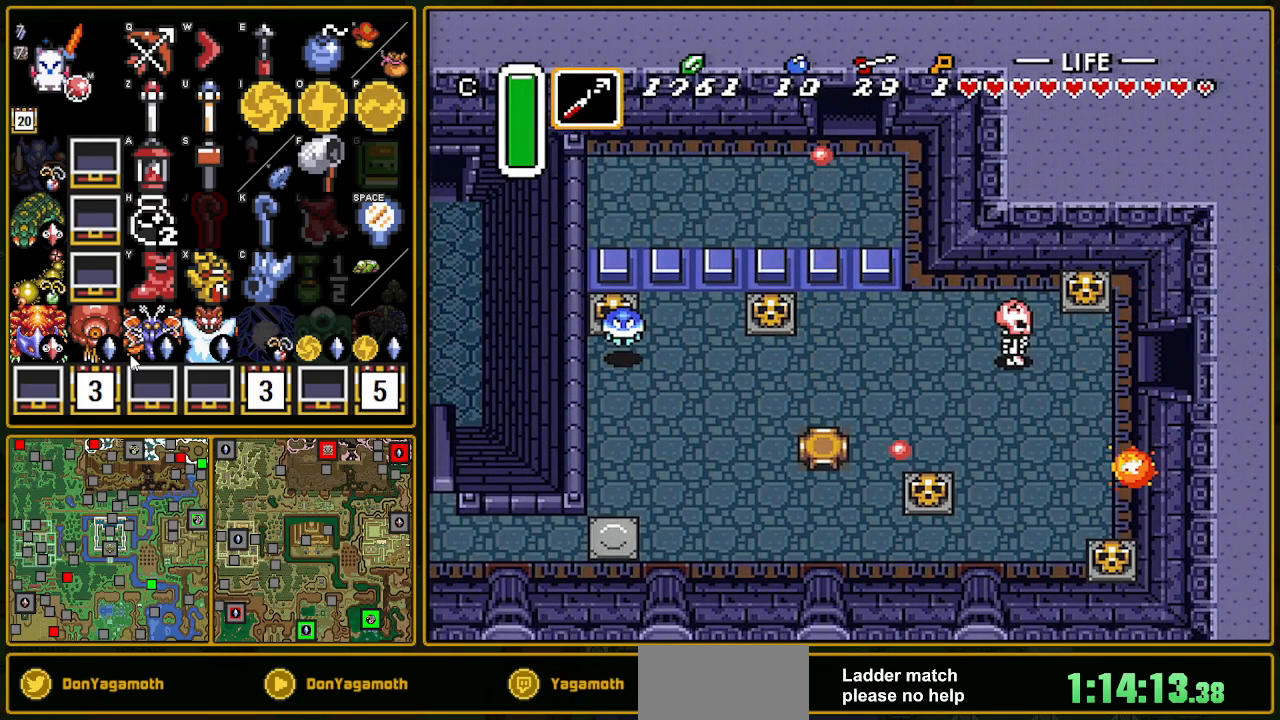
{"buttons": ["DPAD_RIGHT"], "events": []}
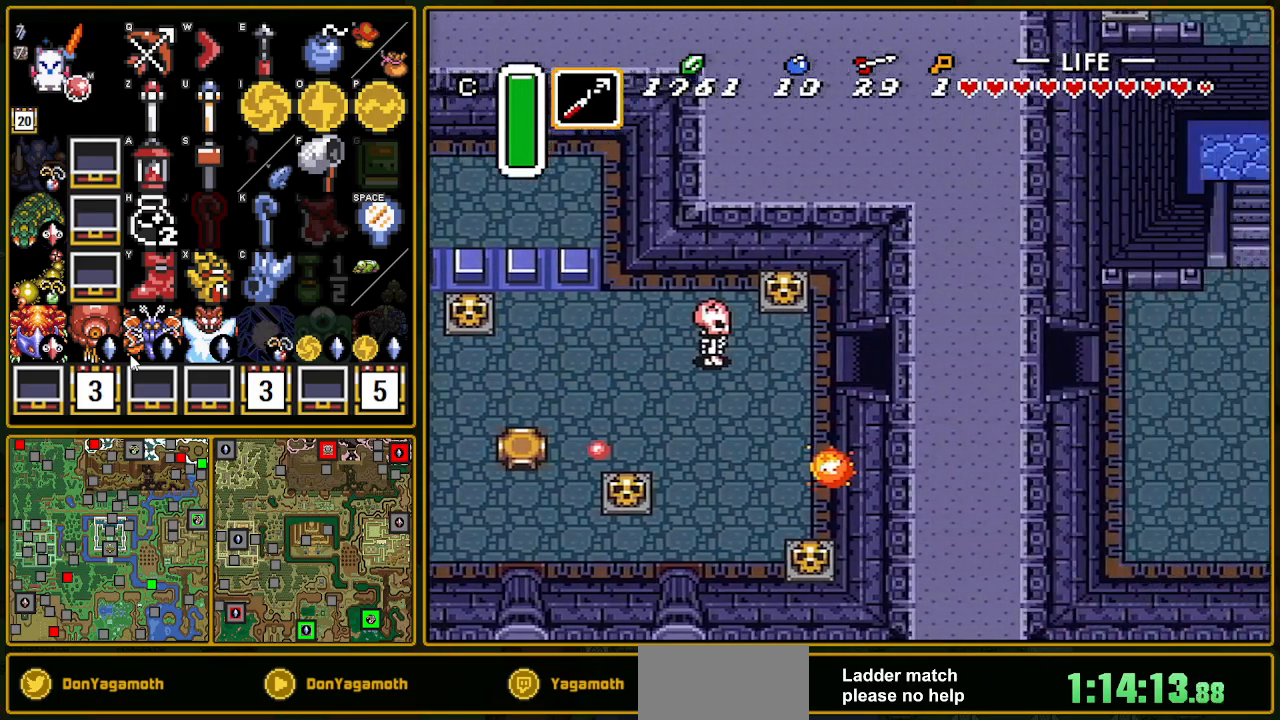
{"buttons": ["DPAD_RIGHT"], "events": []}
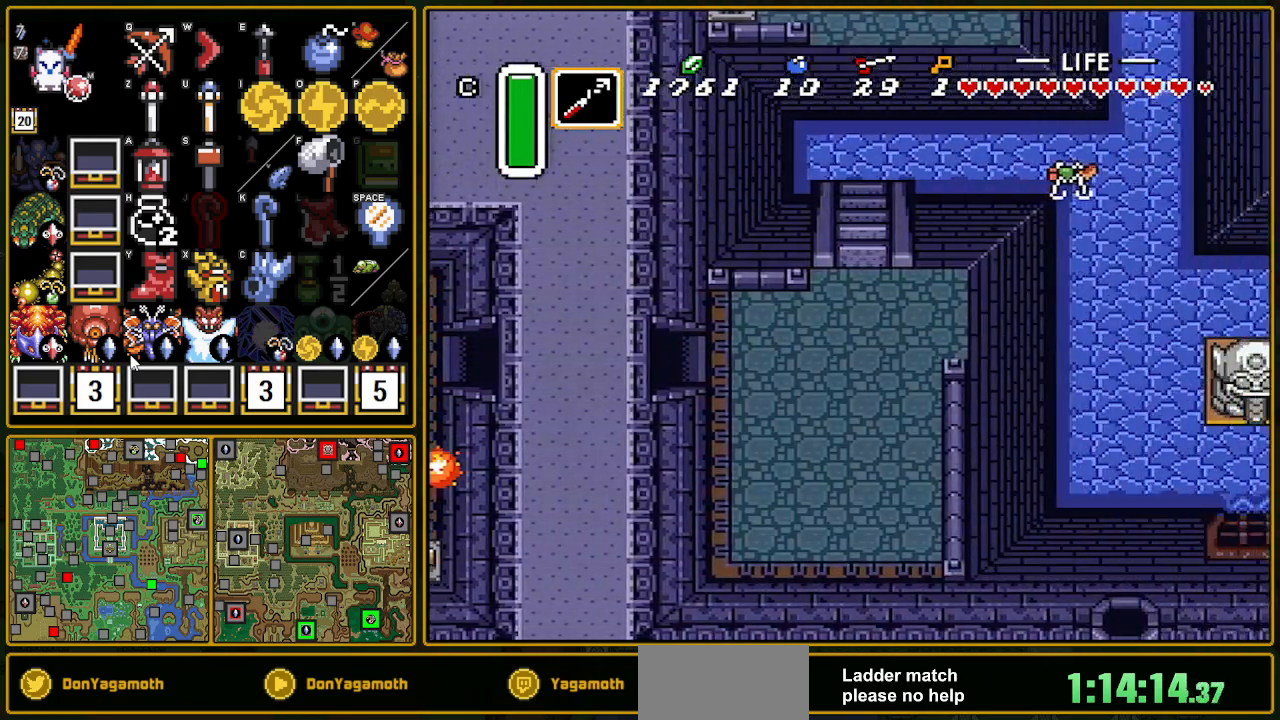
{"buttons": ["DPAD_RIGHT"], "events": []}
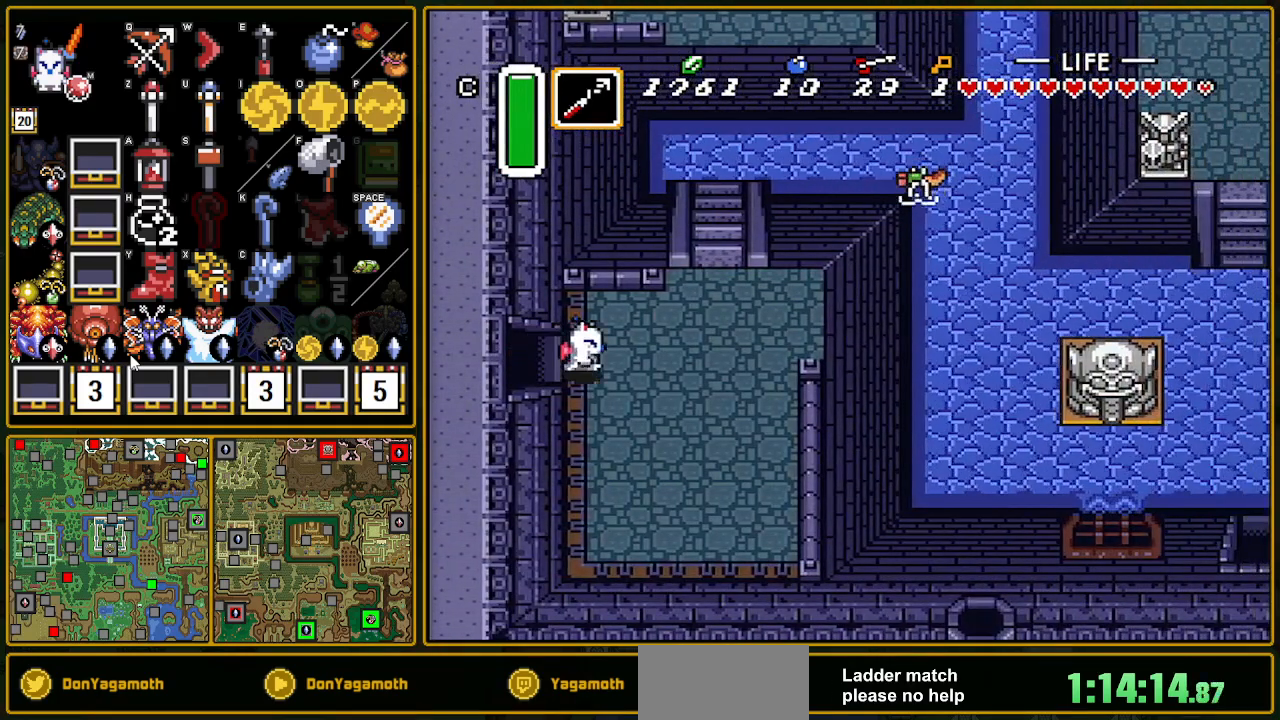
{"buttons": ["DPAD_RIGHT"], "events": []}
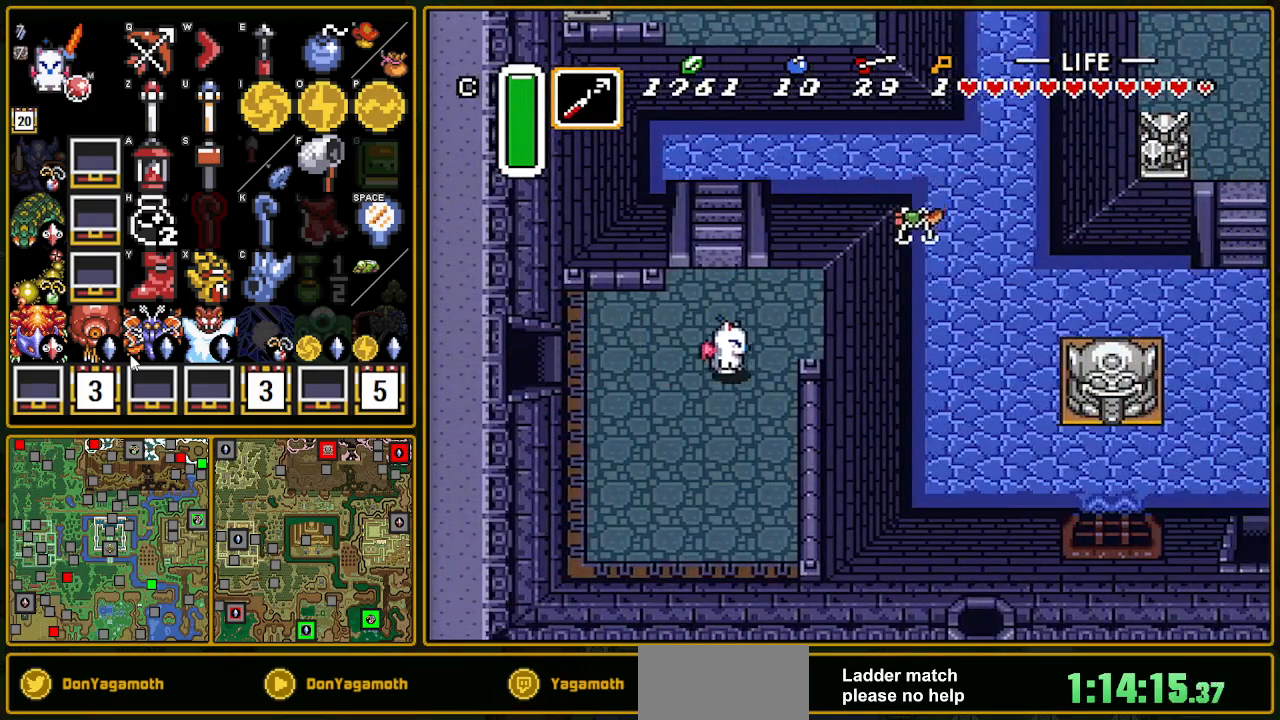
{"buttons": ["DPAD_UP"], "events": [[117, "DPAD_RIGHT", "up"], [117, "DPAD_UP", "down"], [183, "A", "down"], [183, "Y", "down"], [317, "DPAD_LEFT", "down"], [350, "DPAD_LEFT", "up"], [433, "Y", "up"], [467, "A", "up"]]}
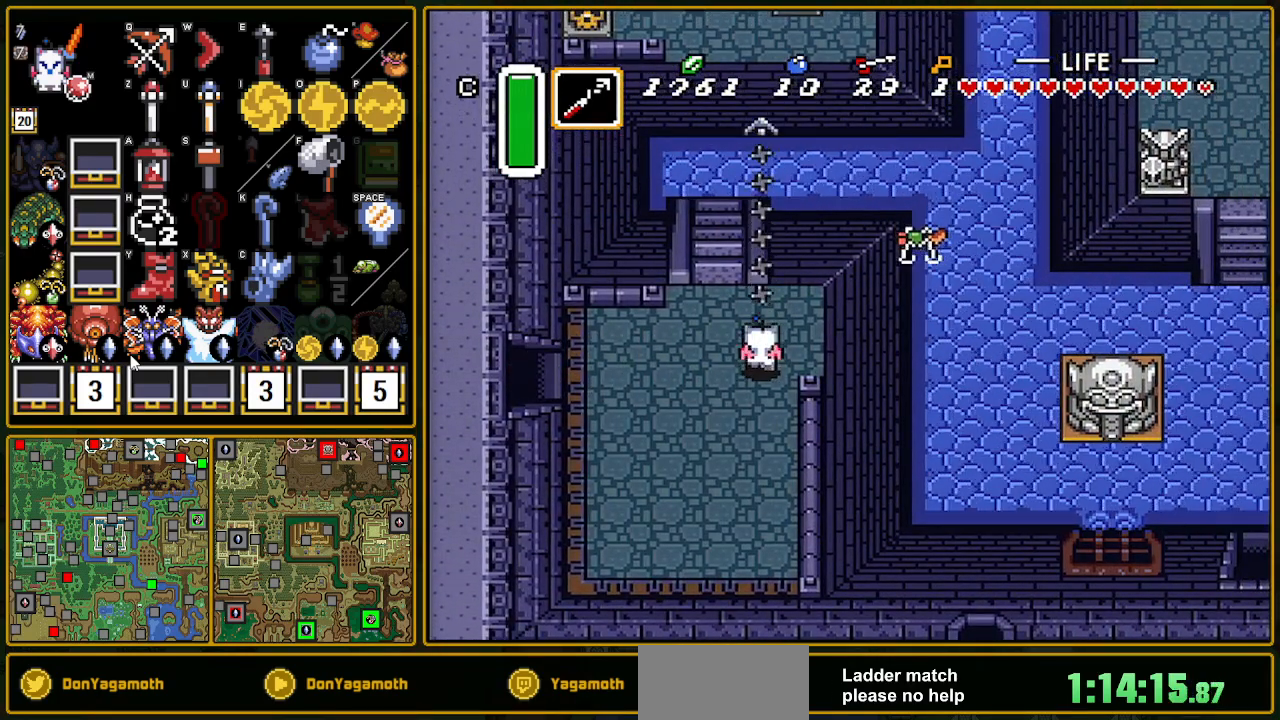
{"buttons": ["DPAD_UP"], "events": [[183, "DPAD_LEFT", "down"], [433, "DPAD_LEFT", "up"]]}
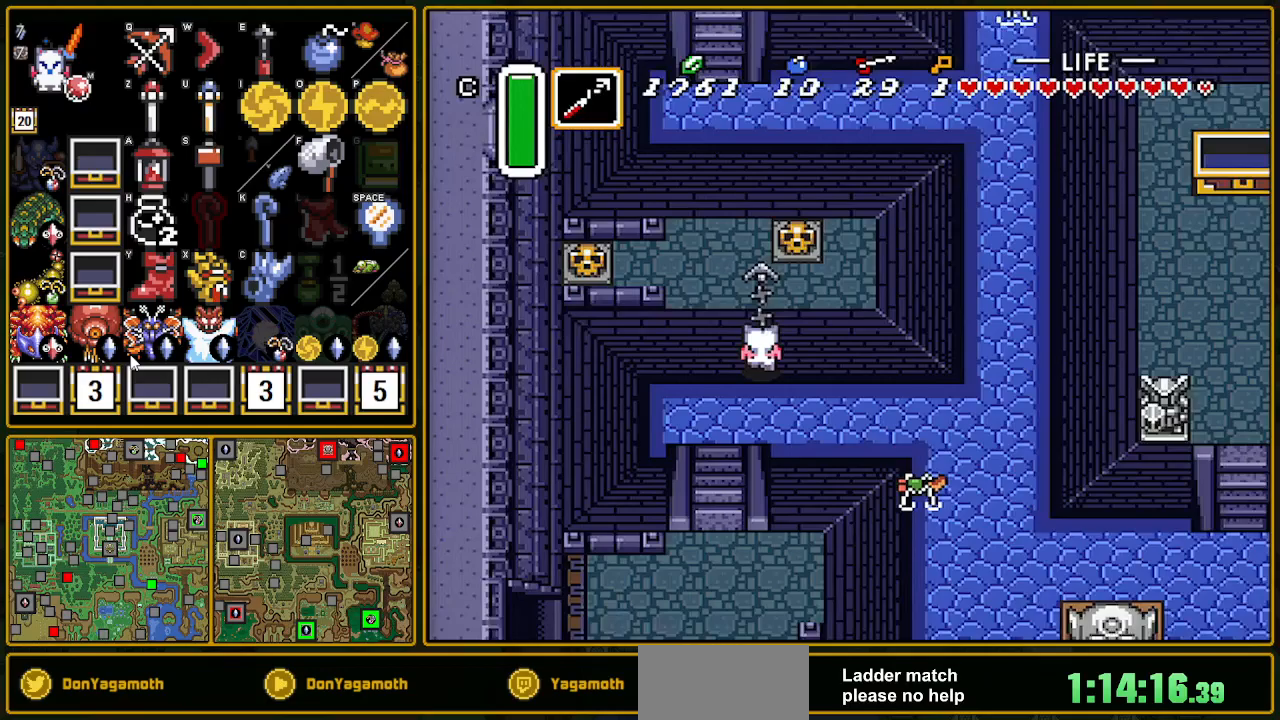
{"buttons": ["DPAD_UP"], "events": [[133, "DPAD_LEFT", "down"], [300, "DPAD_LEFT", "up"]]}